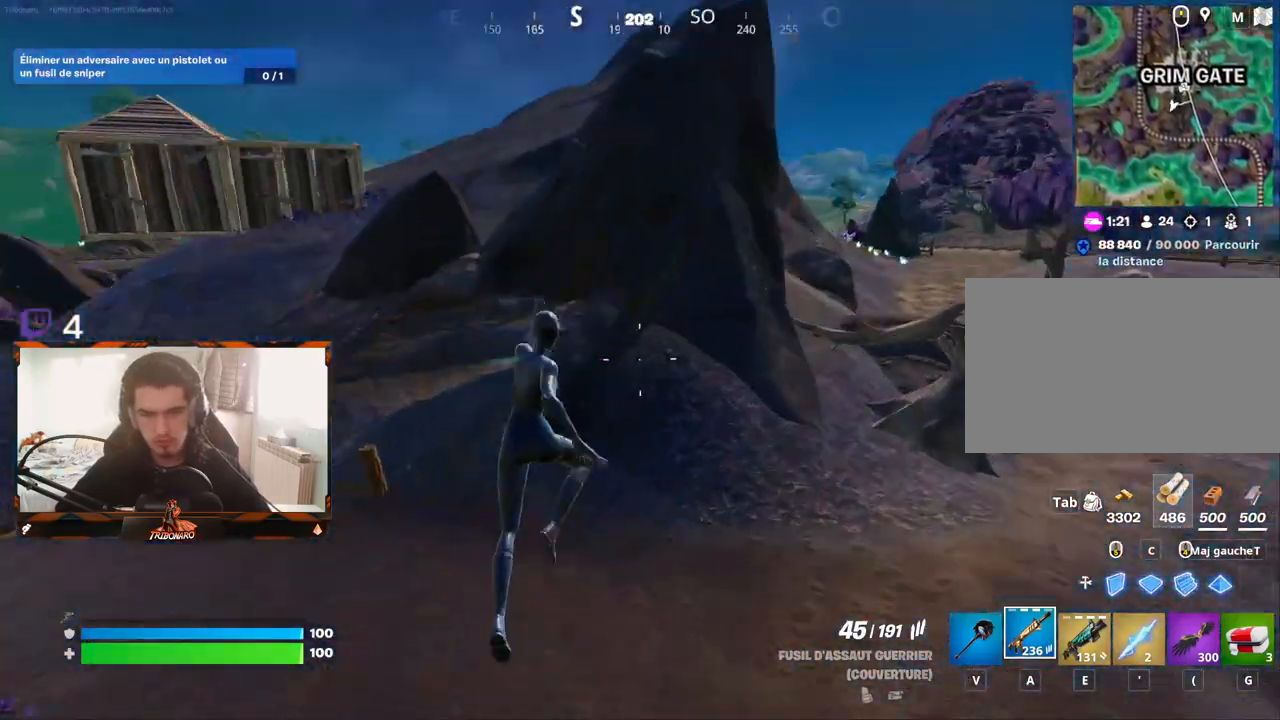
Gameplay with keyboard and mouse; each line is a JSON object with the keys and mouse buttons held at the frame after it. "events" lists presses ("down") and releases ("up") of "1", "2", "3", "4", "5", "a", "alt", "c", "caps_lock", "ctrl", "d", "e", "f", "g", "q", "r", "s", "shift", "space", "t", "tab", "v", "w", "x", "z", "mouse_left", "mouse_wheel" and "mouse_right" between this image and that frame as [ms after this image, input, new state], when the widget could be followed in between. "mouse_left", "mouse_wheel", "mouse_right" = the "left", "wheel", "right" buttons of the "mouse" list. No other keys are recorded. "wheel" means that the mouse wheel is clicked or scrolled. "mouse_move" is the direction in which the mouse moves at that frame (one of eight, or "still"), when it could be read.
{"keys": ["d", "z"], "mouse": [], "mouse_move": "right", "events": []}
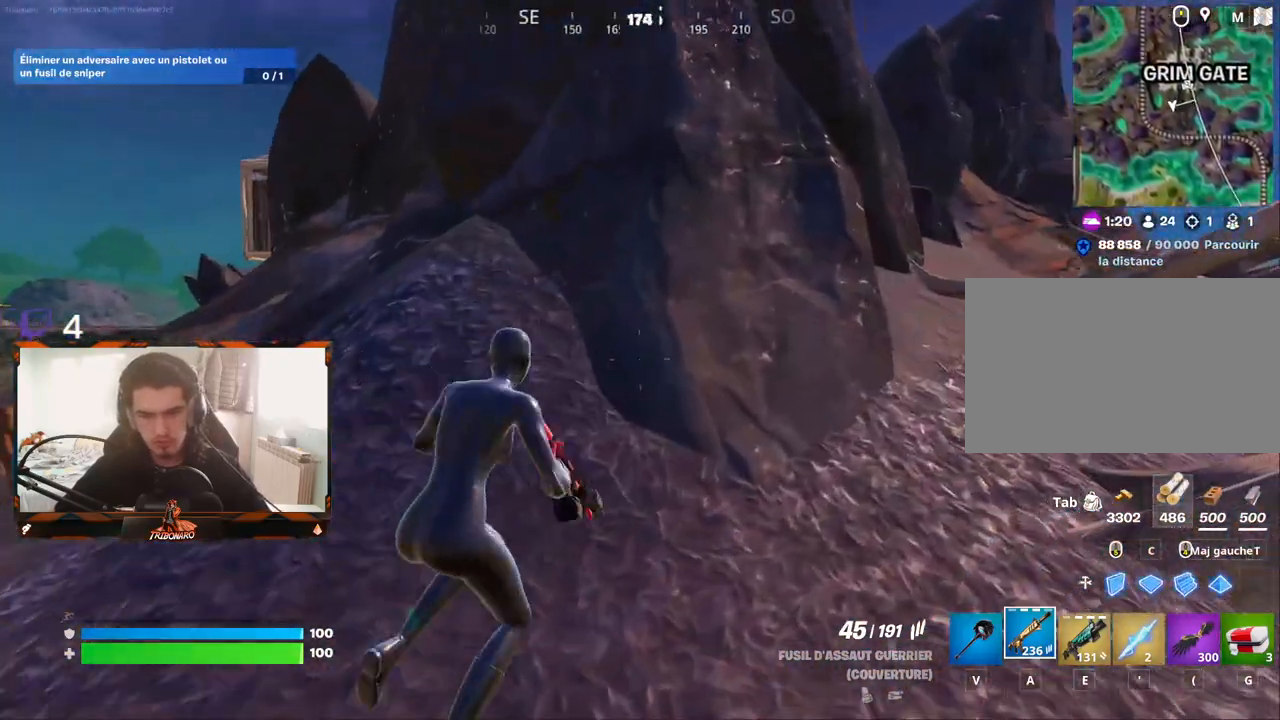
{"keys": ["z"], "mouse": [], "mouse_move": "still", "events": [[317, "d", "up"]]}
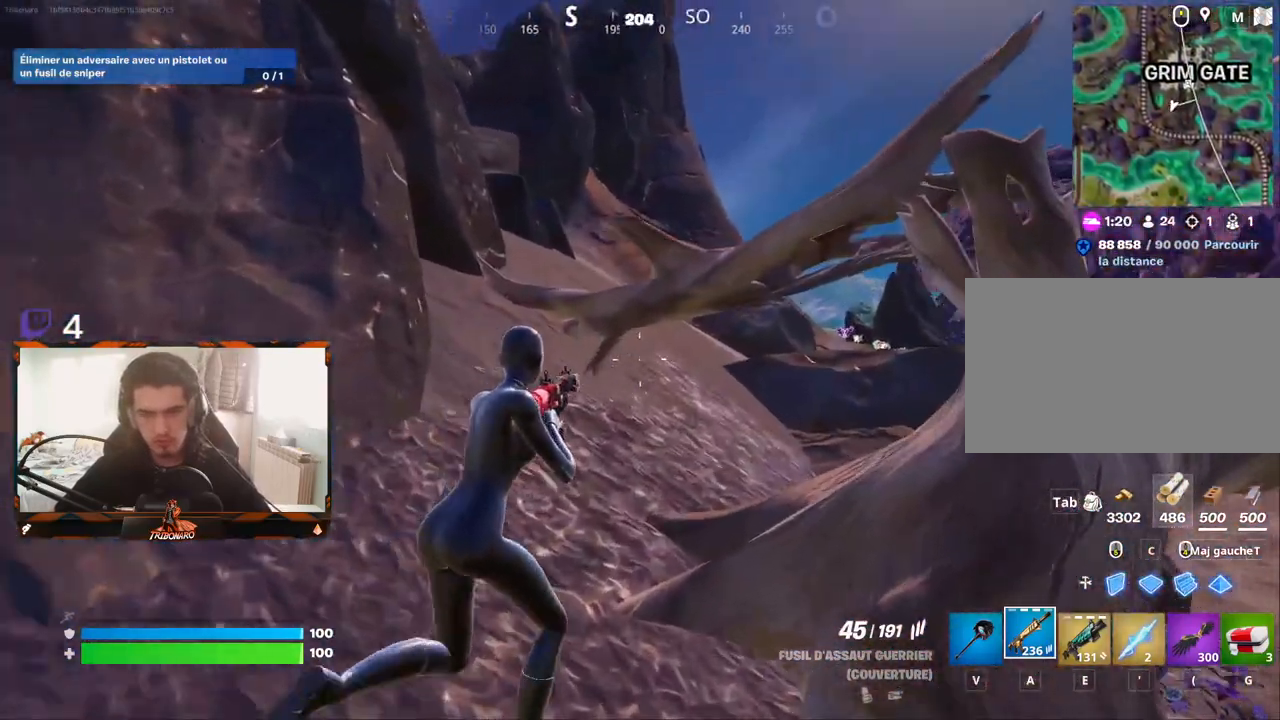
{"keys": ["q", "z"], "mouse": [], "mouse_move": "still", "events": [[283, "space", "down"], [433, "space", "up"], [483, "q", "down"]]}
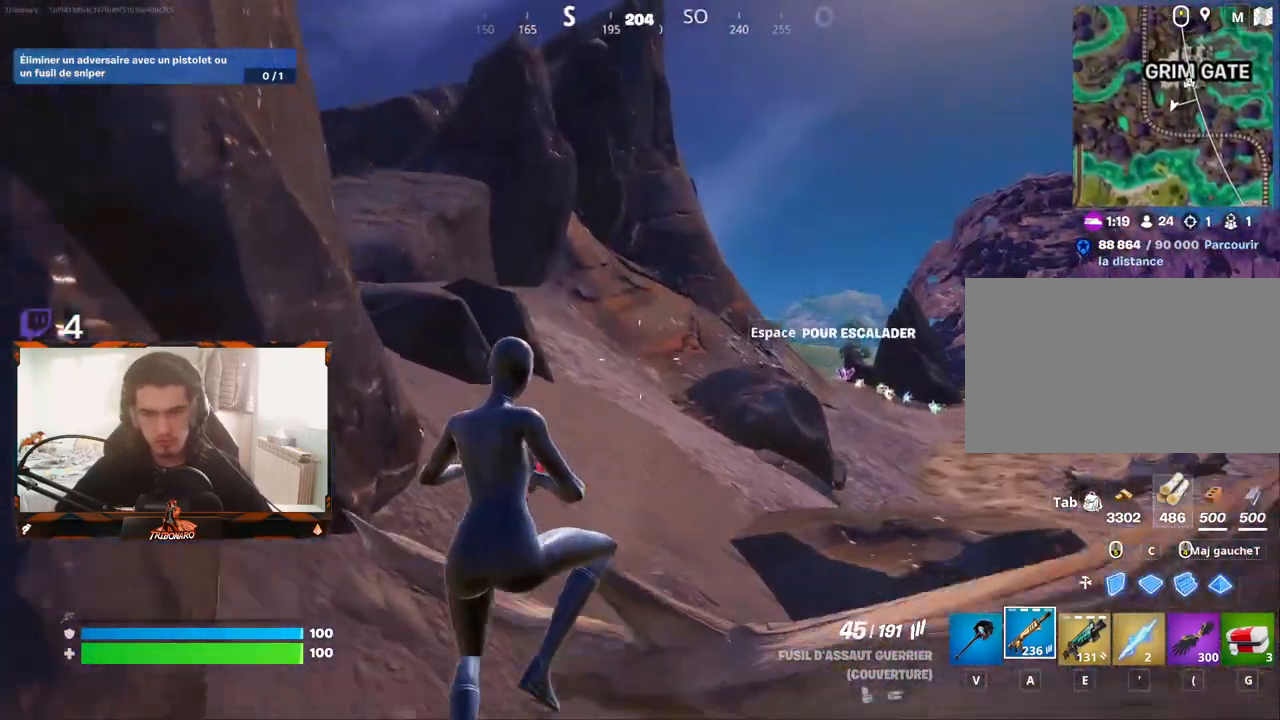
{"keys": ["z"], "mouse": [], "mouse_move": "still", "events": [[167, "q", "up"]]}
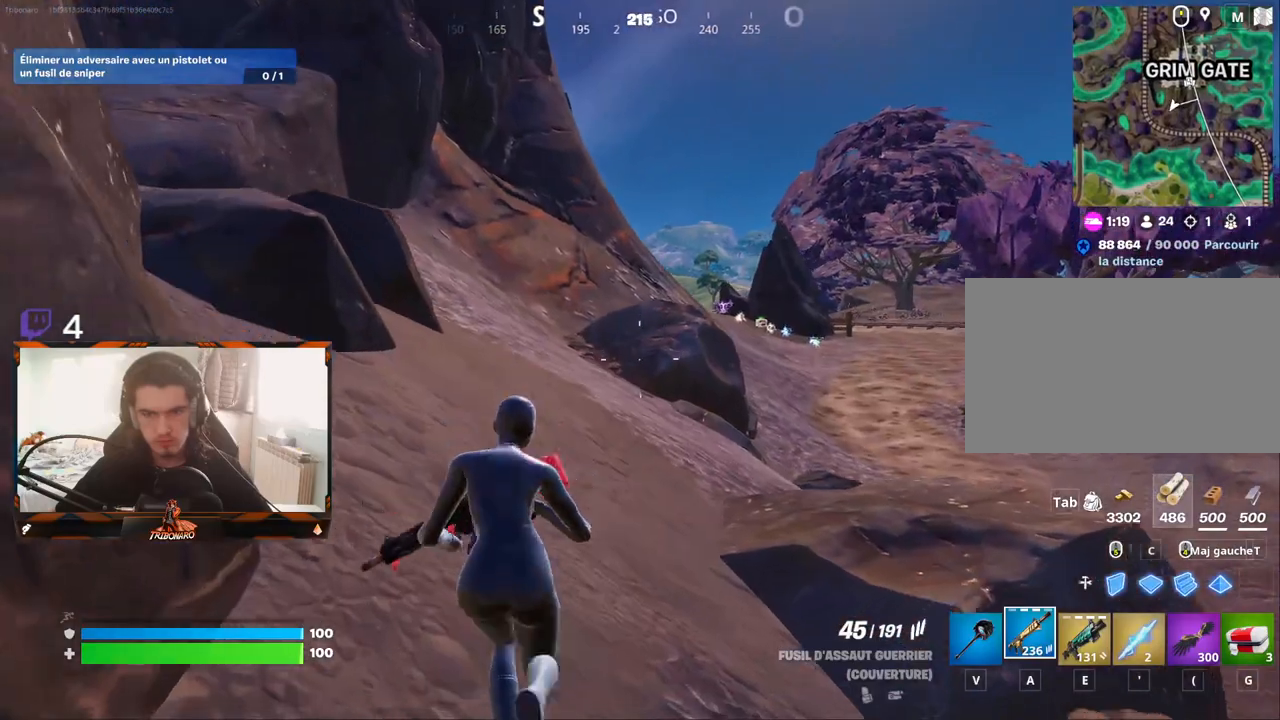
{"keys": ["z"], "mouse": [], "mouse_move": "still", "events": [[233, "x", "down"], [317, "x", "up"]]}
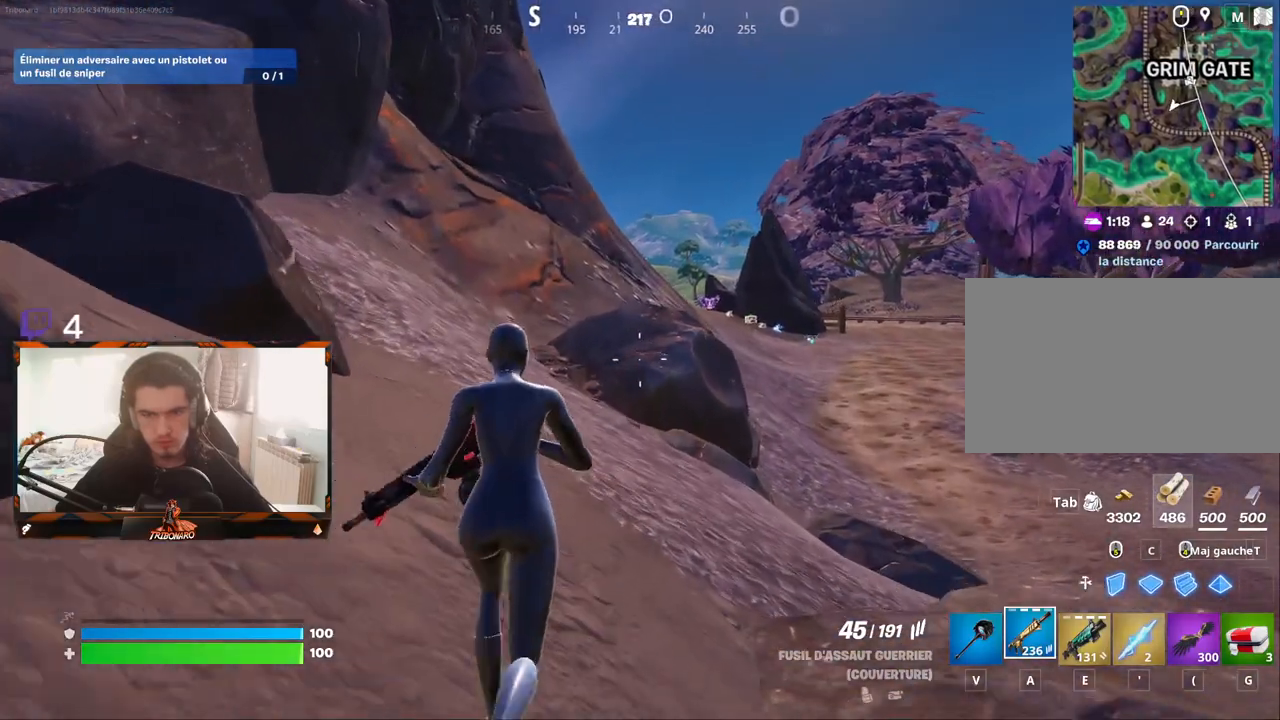
{"keys": ["d", "space", "z"], "mouse": [], "mouse_move": "left", "events": [[50, "d", "down"], [483, "space", "down"]]}
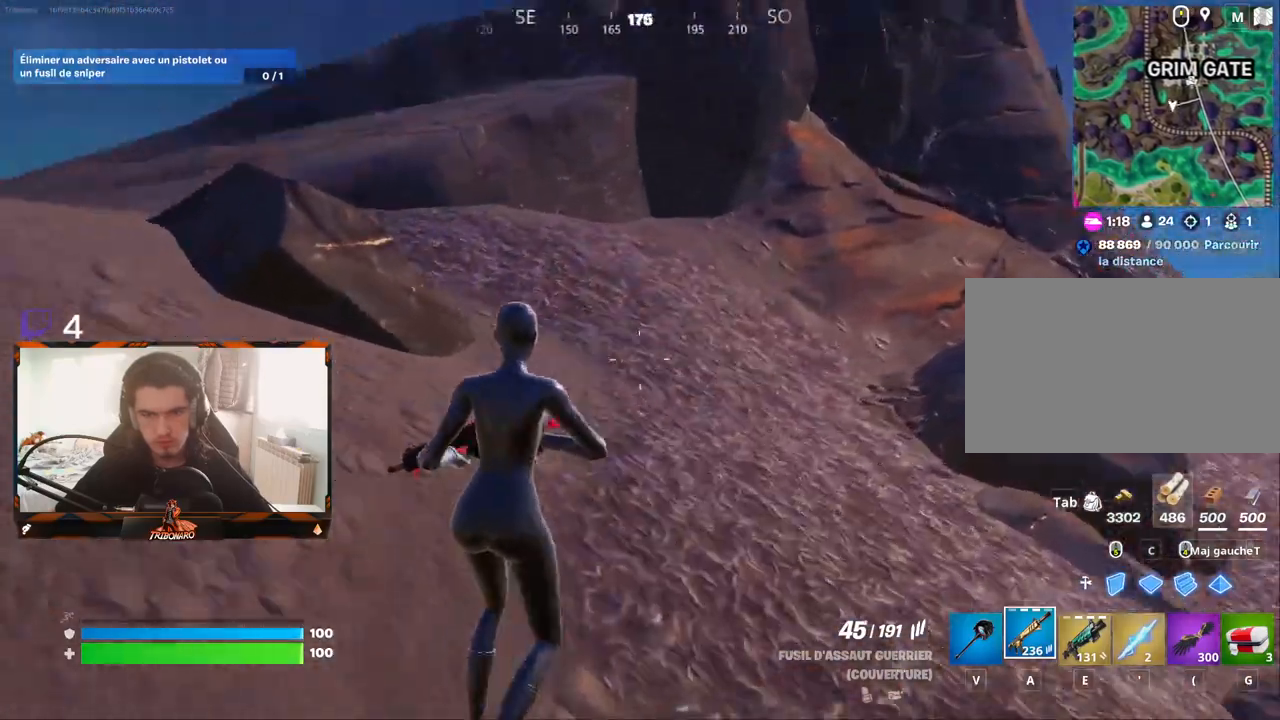
{"keys": ["d", "z"], "mouse": [], "mouse_move": "still", "events": [[67, "space", "up"]]}
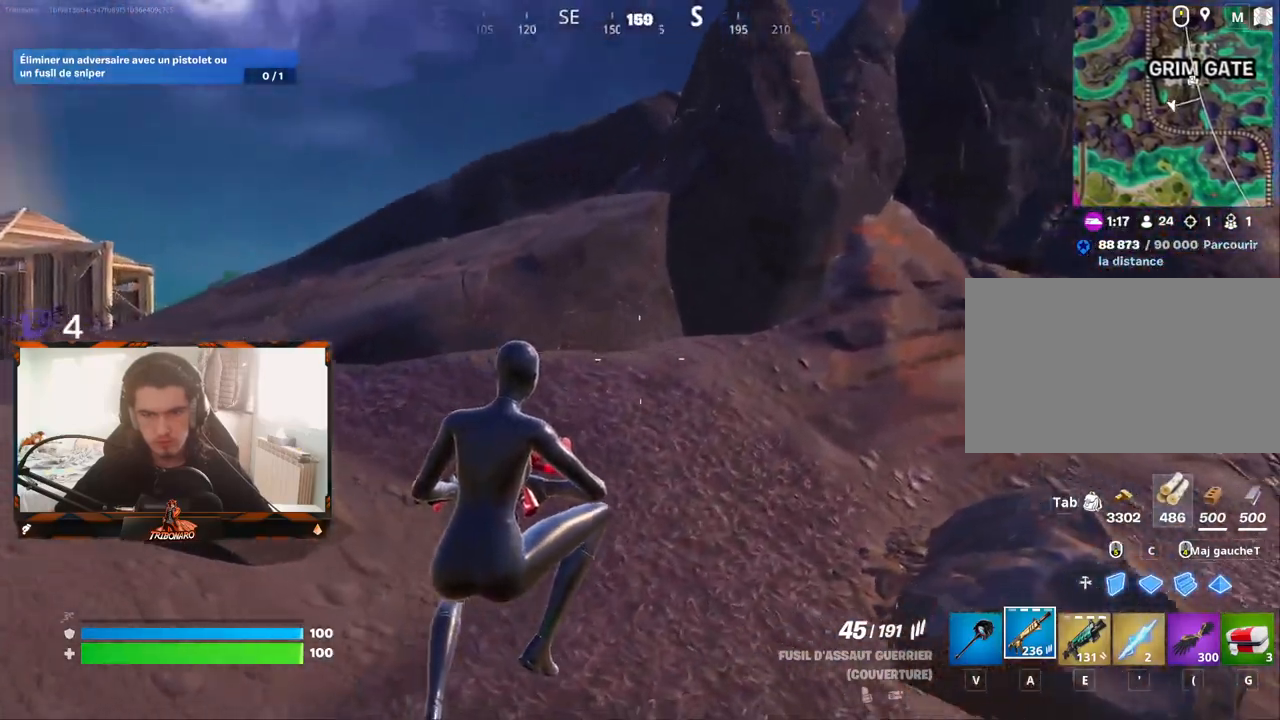
{"keys": ["z"], "mouse": [], "mouse_move": "left", "events": [[467, "d", "up"]]}
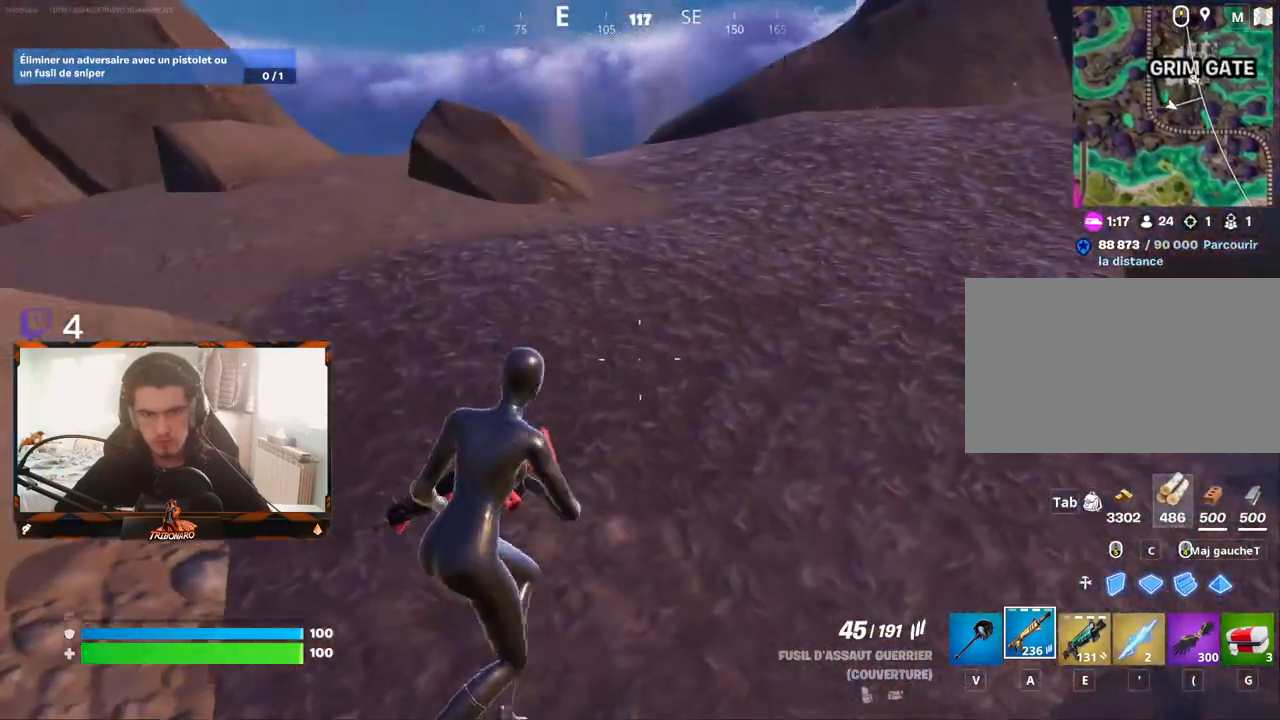
{"keys": ["z"], "mouse": [], "mouse_move": "still", "events": [[50, "d", "down"], [100, "d", "up"]]}
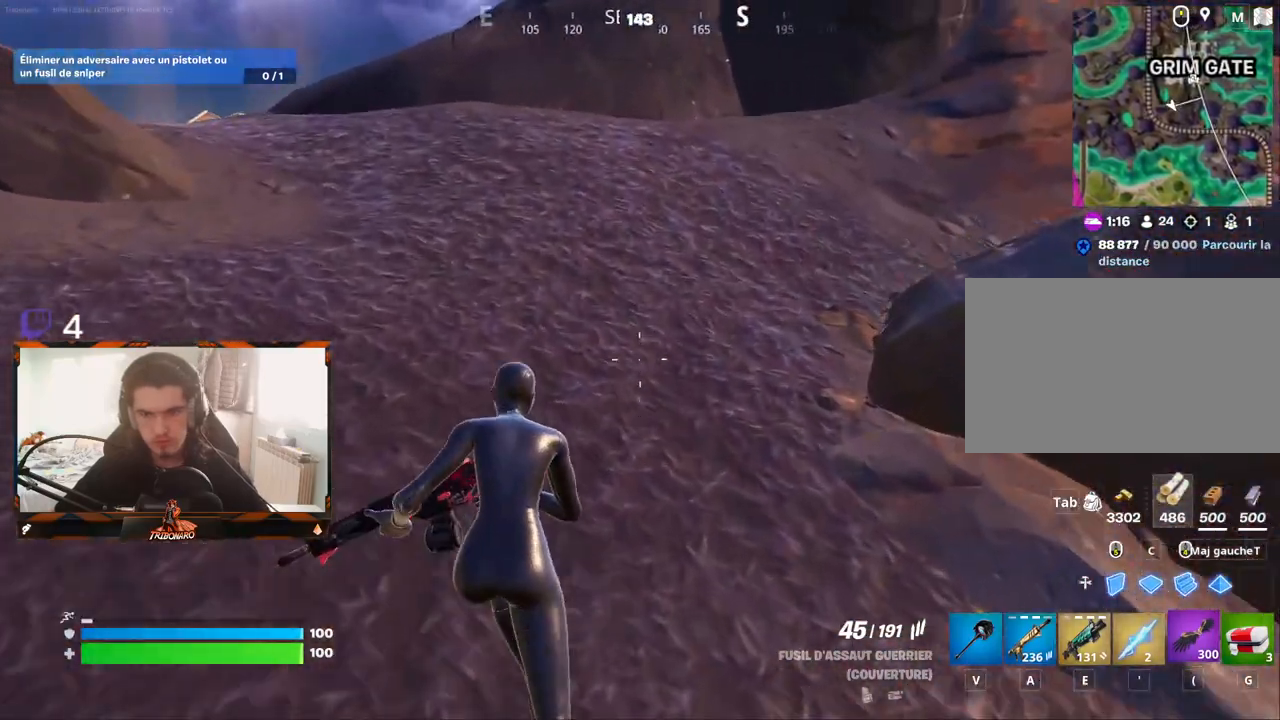
{"keys": ["z"], "mouse": [], "mouse_move": "right", "events": [[33, "5", "down"], [117, "5", "up"]]}
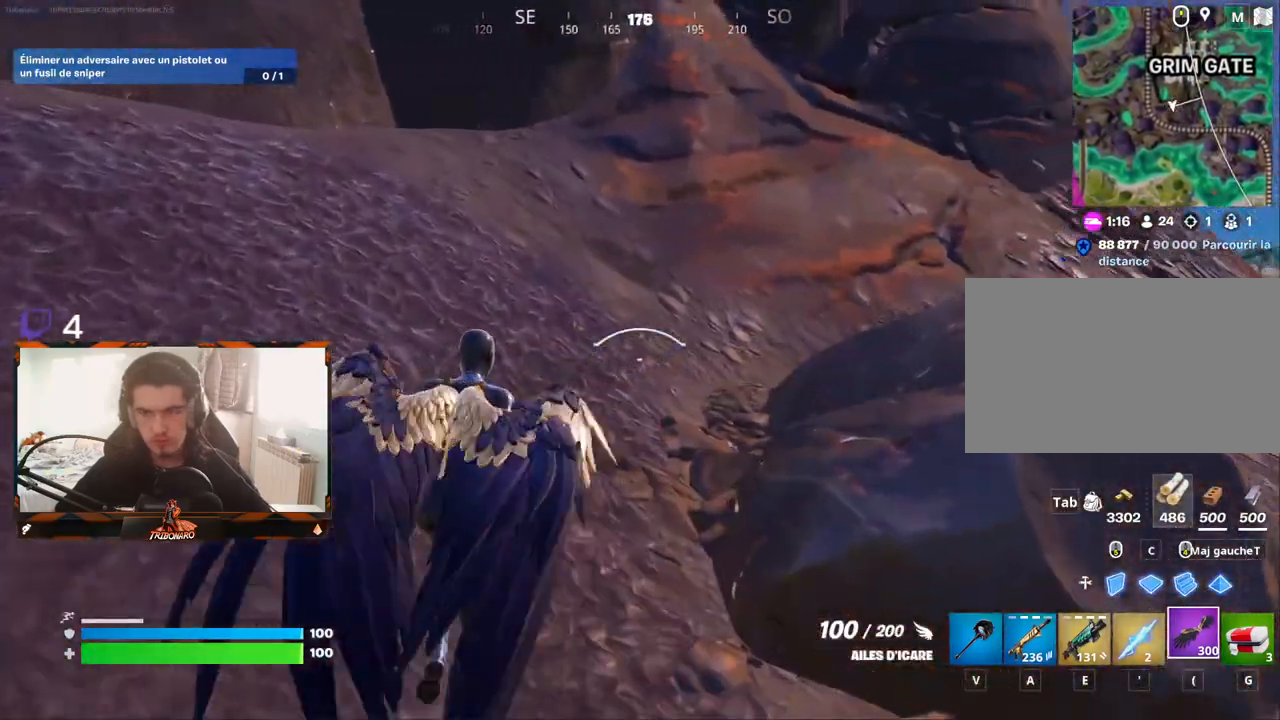
{"keys": ["z"], "mouse": [], "mouse_move": "still", "events": [[367, "x", "down"], [467, "x", "up"]]}
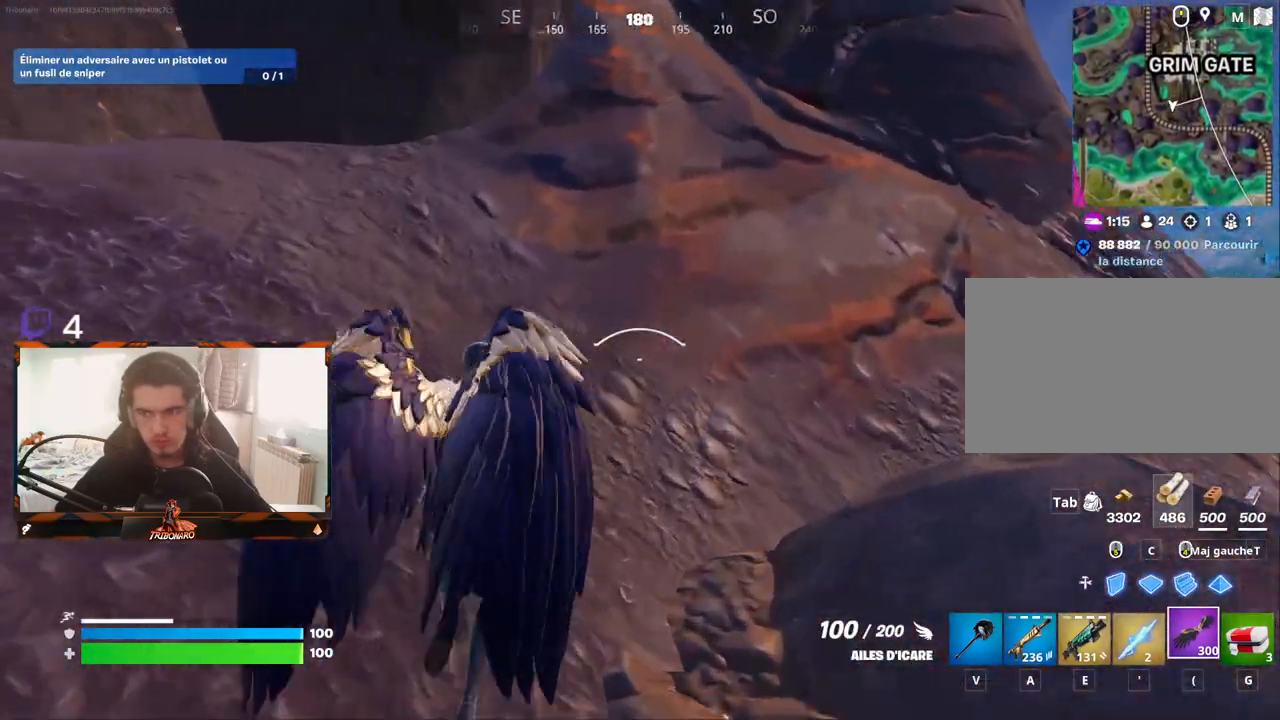
{"keys": ["q", "z"], "mouse": [], "mouse_move": "still", "events": [[100, "d", "down"], [283, "d", "up"], [383, "q", "down"]]}
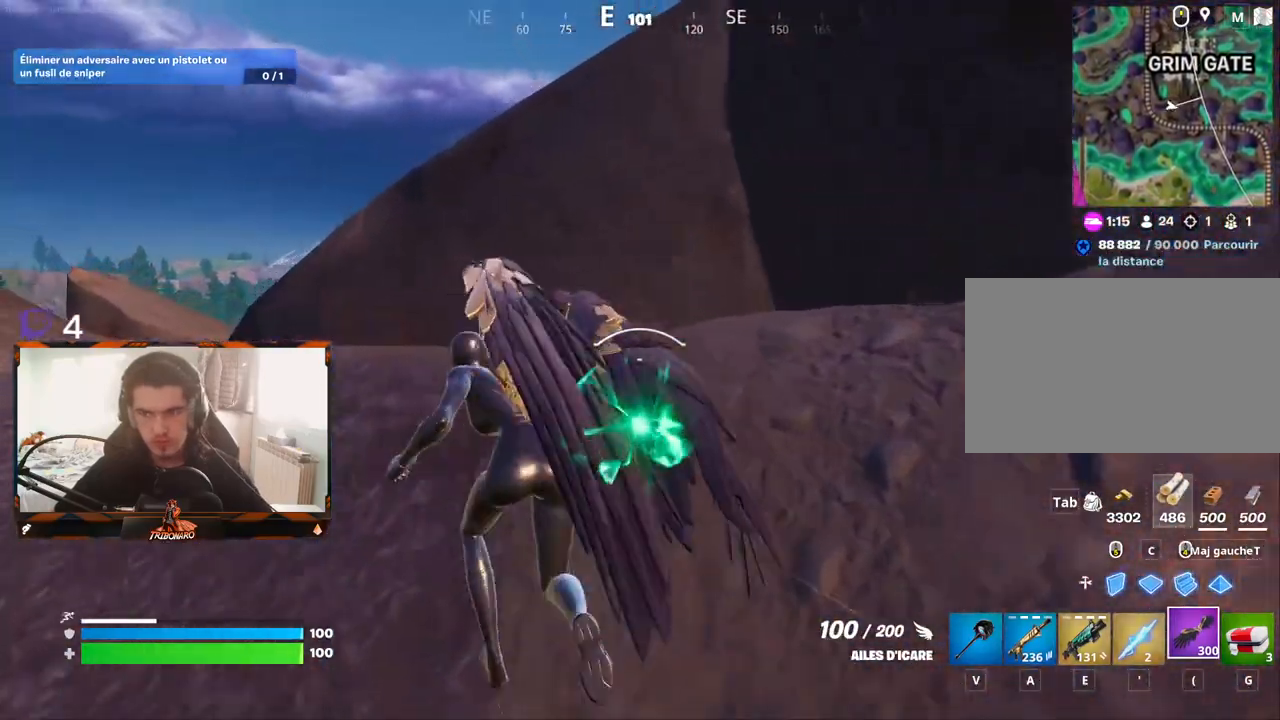
{"keys": ["q", "z"], "mouse": [], "mouse_move": "right", "events": [[217, "q", "up"], [400, "q", "down"]]}
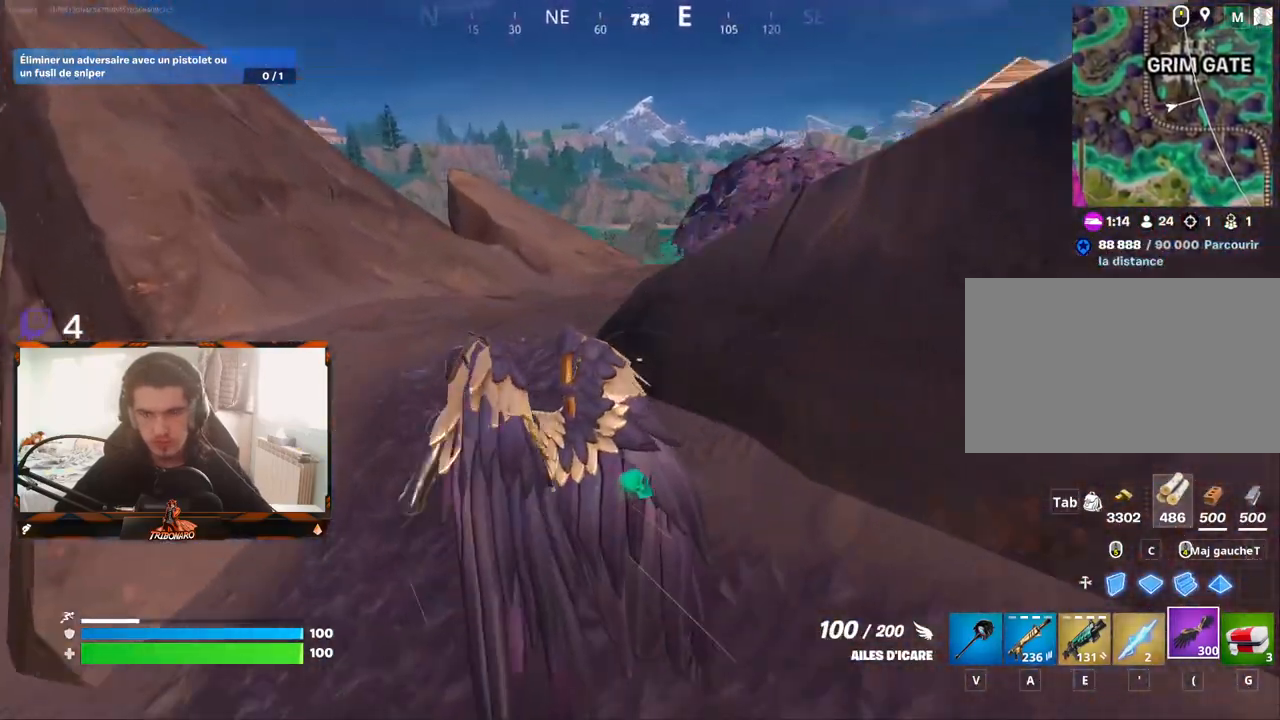
{"keys": ["z"], "mouse": [], "mouse_move": "right", "events": [[133, "4", "down"], [133, "q", "up"], [233, "4", "up"], [233, "q", "down"], [467, "q", "up"]]}
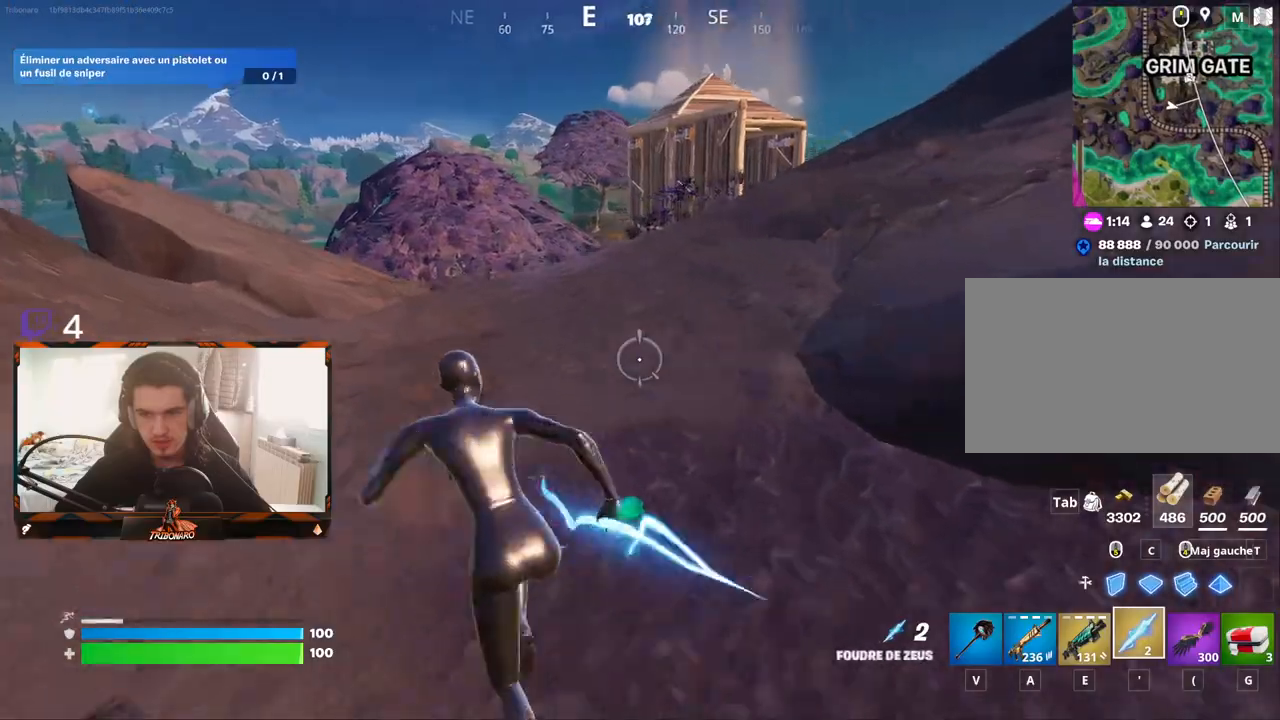
{"keys": ["z"], "mouse": [], "mouse_move": "still", "events": [[150, "d", "down"], [333, "d", "up"]]}
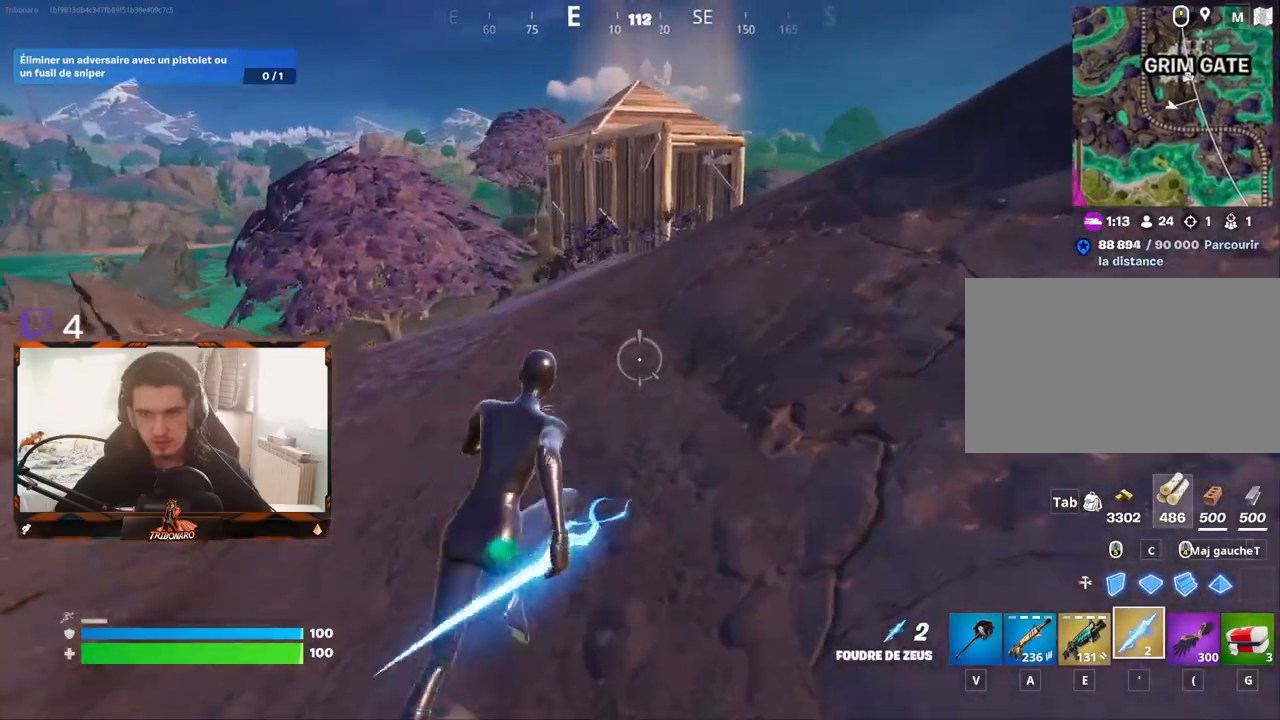
{"keys": ["z"], "mouse": [], "mouse_move": "still", "events": [[67, "e", "down"], [217, "e", "up"], [350, "d", "down"], [500, "d", "up"]]}
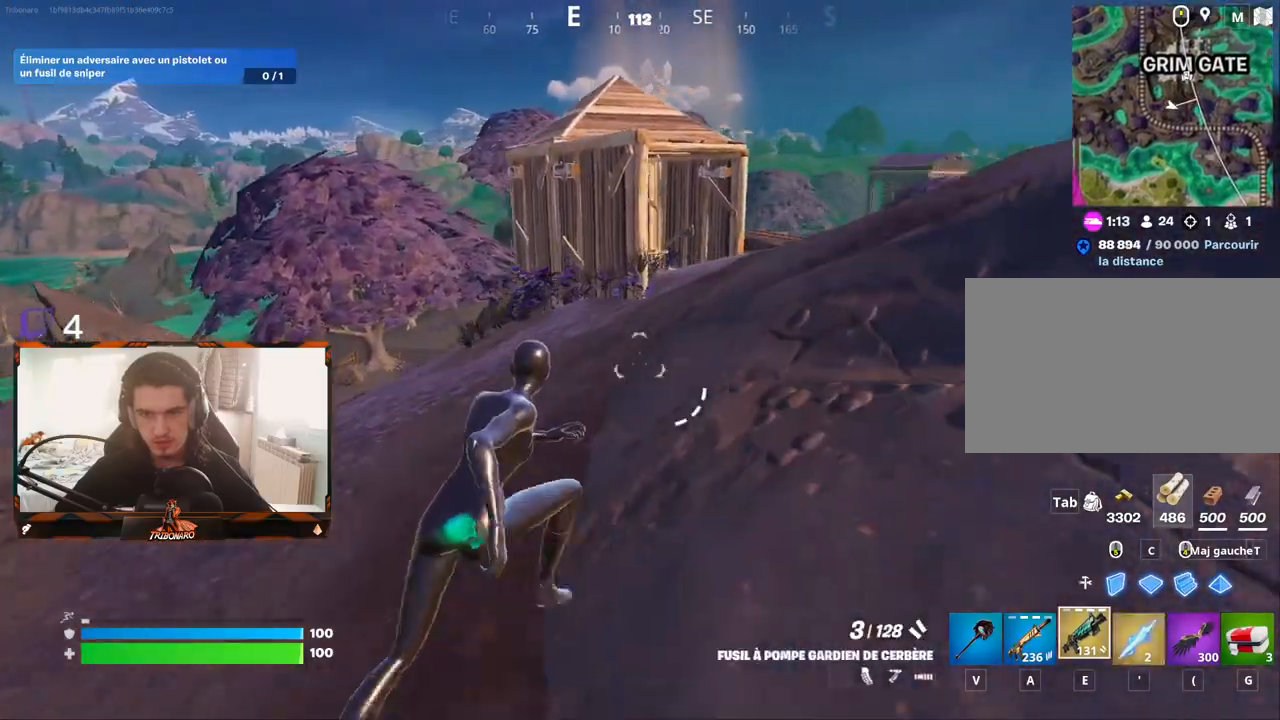
{"keys": ["z"], "mouse": [], "mouse_move": "still", "events": []}
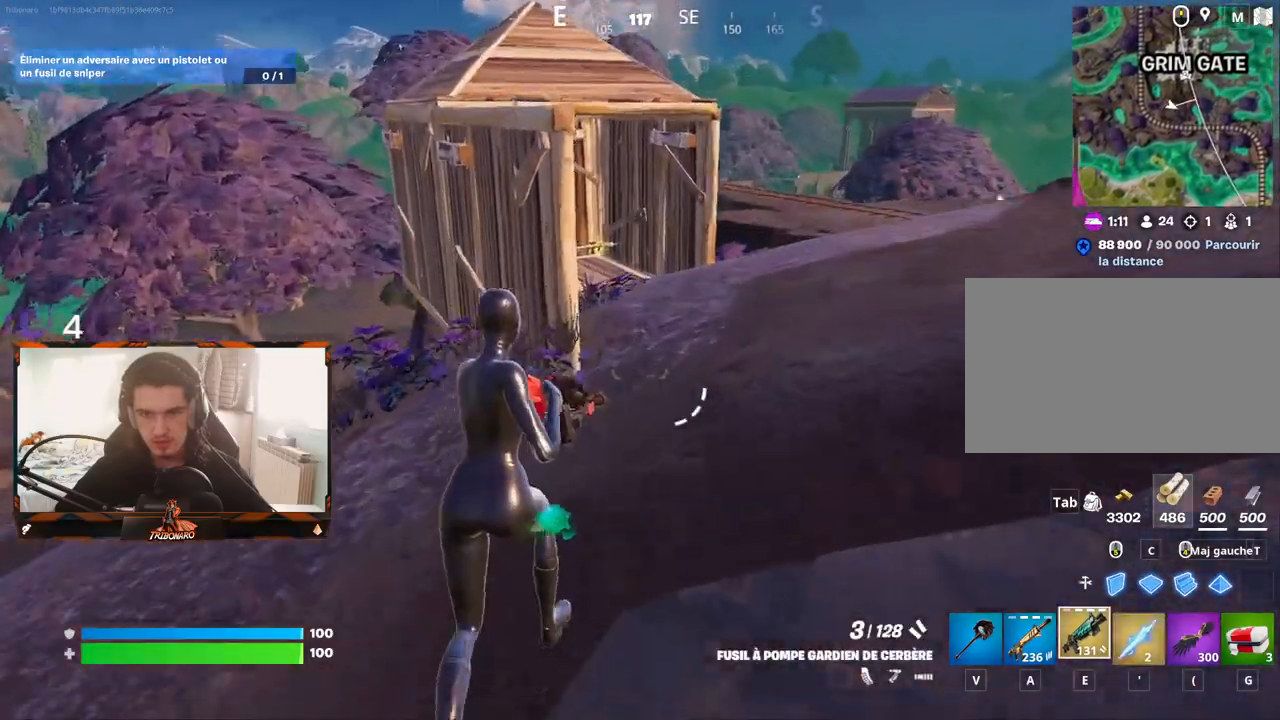
{"keys": ["z"], "mouse": [], "mouse_move": "still", "events": [[17, "d", "down"], [100, "d", "up"], [250, "d", "down"], [283, "d", "up"]]}
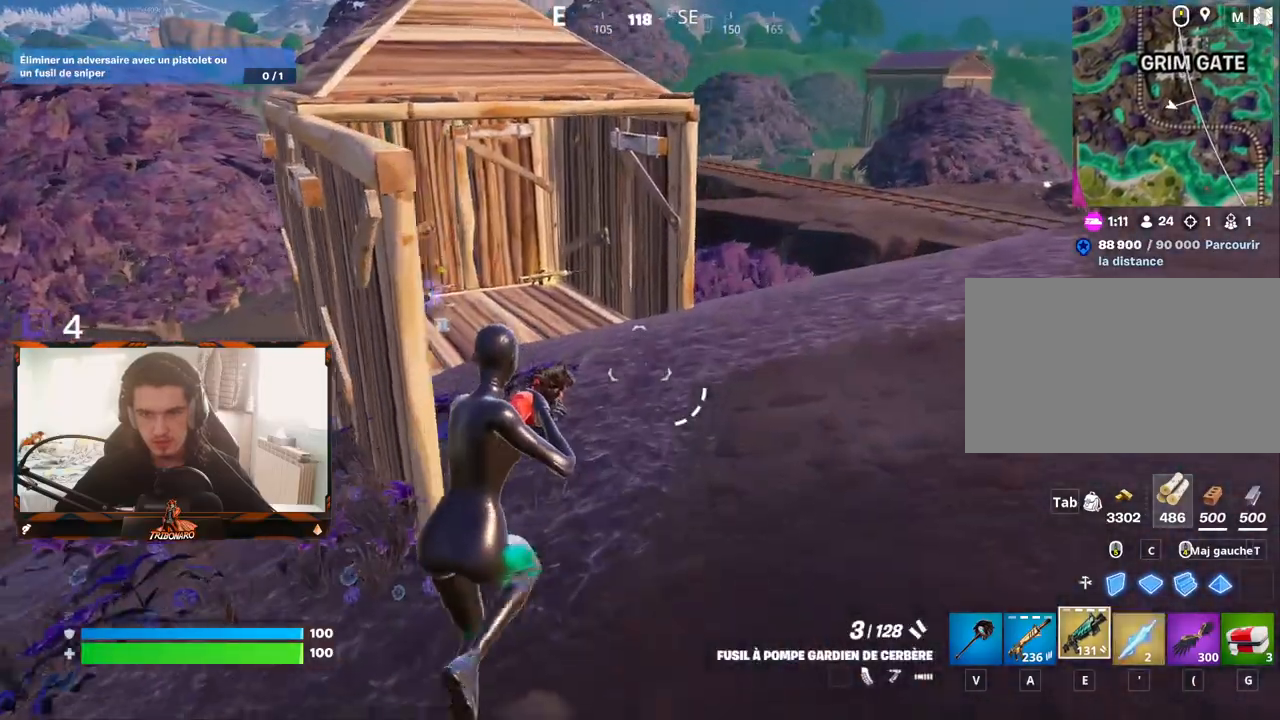
{"keys": ["q", "z"], "mouse": [], "mouse_move": "still", "events": [[450, "q", "down"]]}
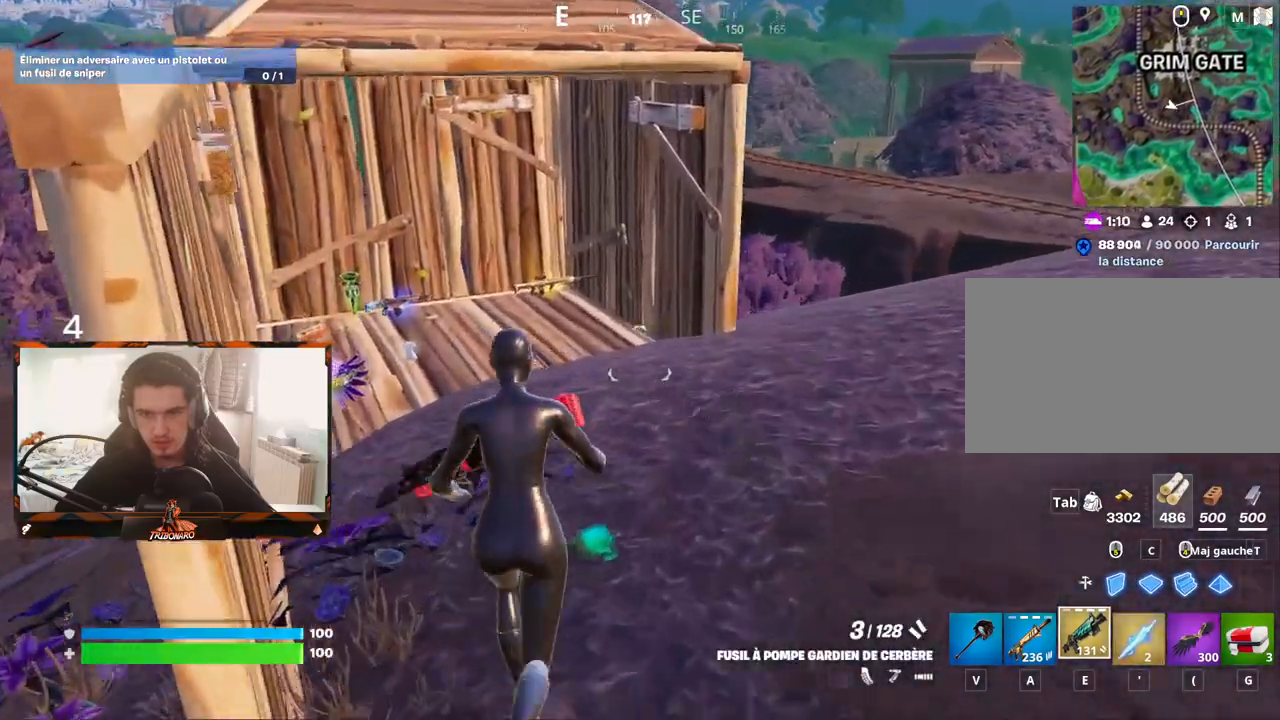
{"keys": ["q", "z"], "mouse": [], "mouse_move": "still", "events": [[133, "q", "up"], [417, "q", "down"]]}
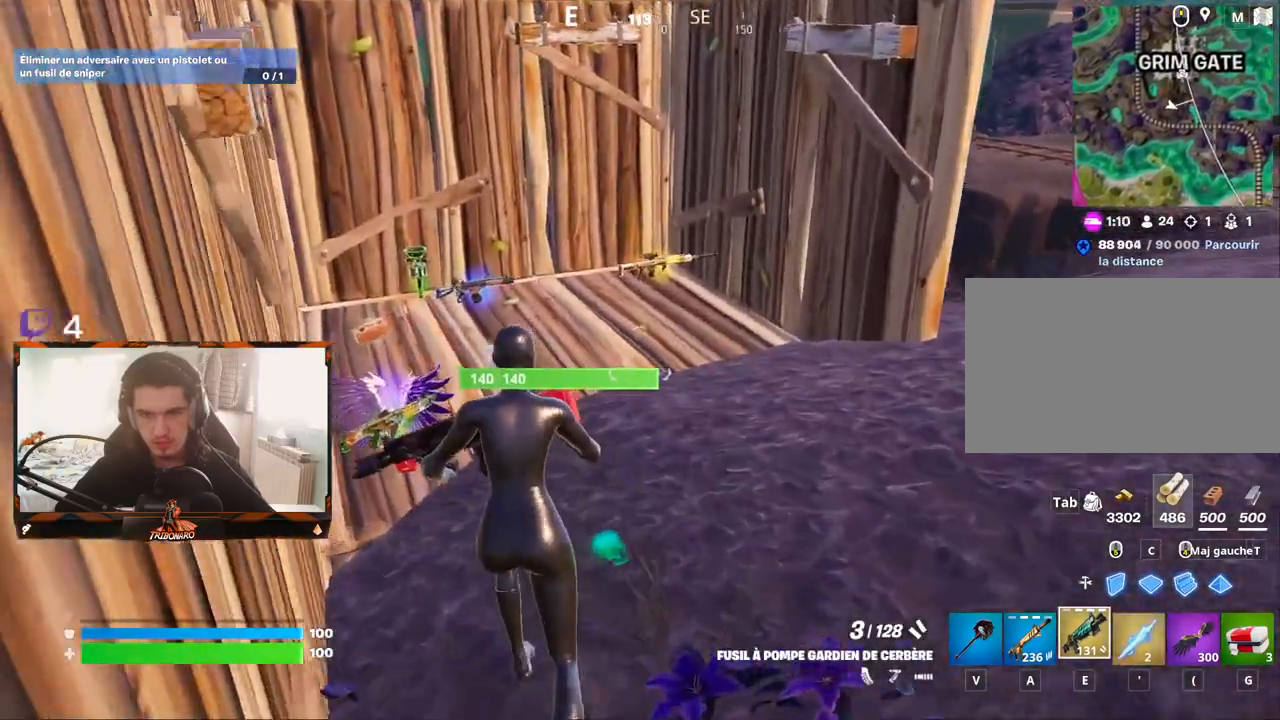
{"keys": ["q", "z"], "mouse": [], "mouse_move": "still", "events": [[50, "q", "up"], [433, "q", "down"]]}
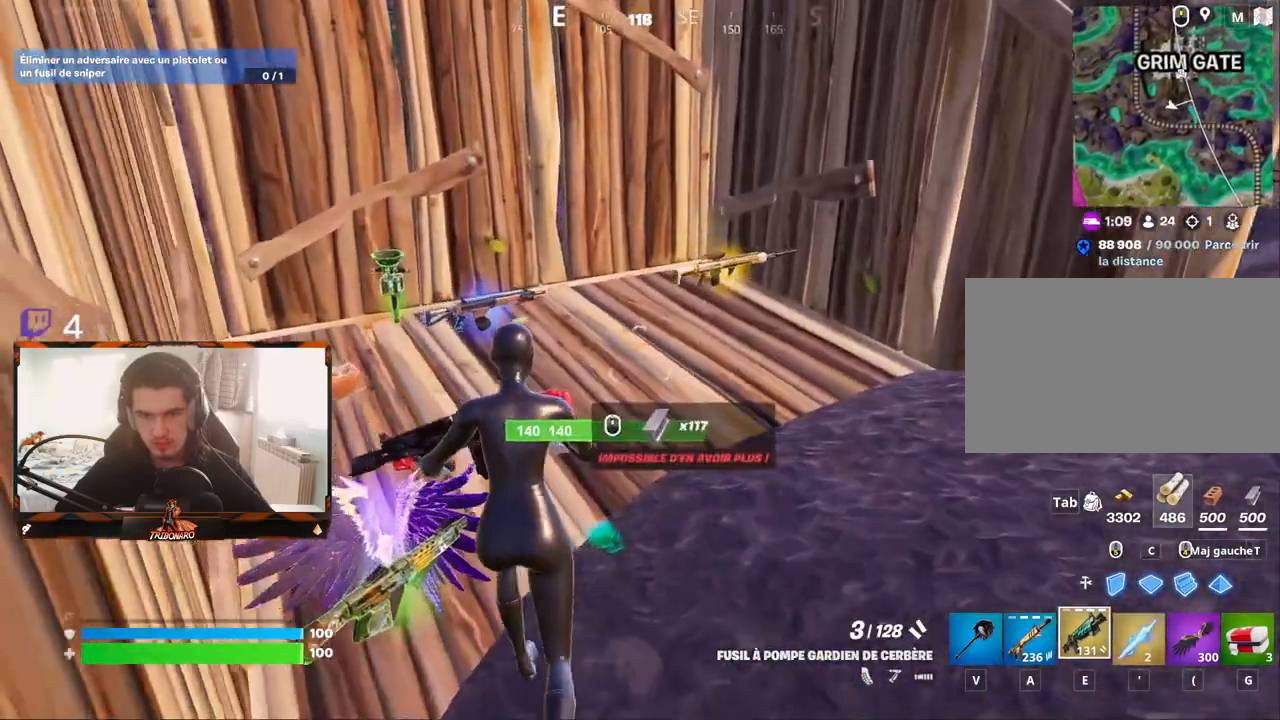
{"keys": ["d", "z"], "mouse": [], "mouse_move": "right", "events": [[117, "q", "up"], [350, "d", "down"]]}
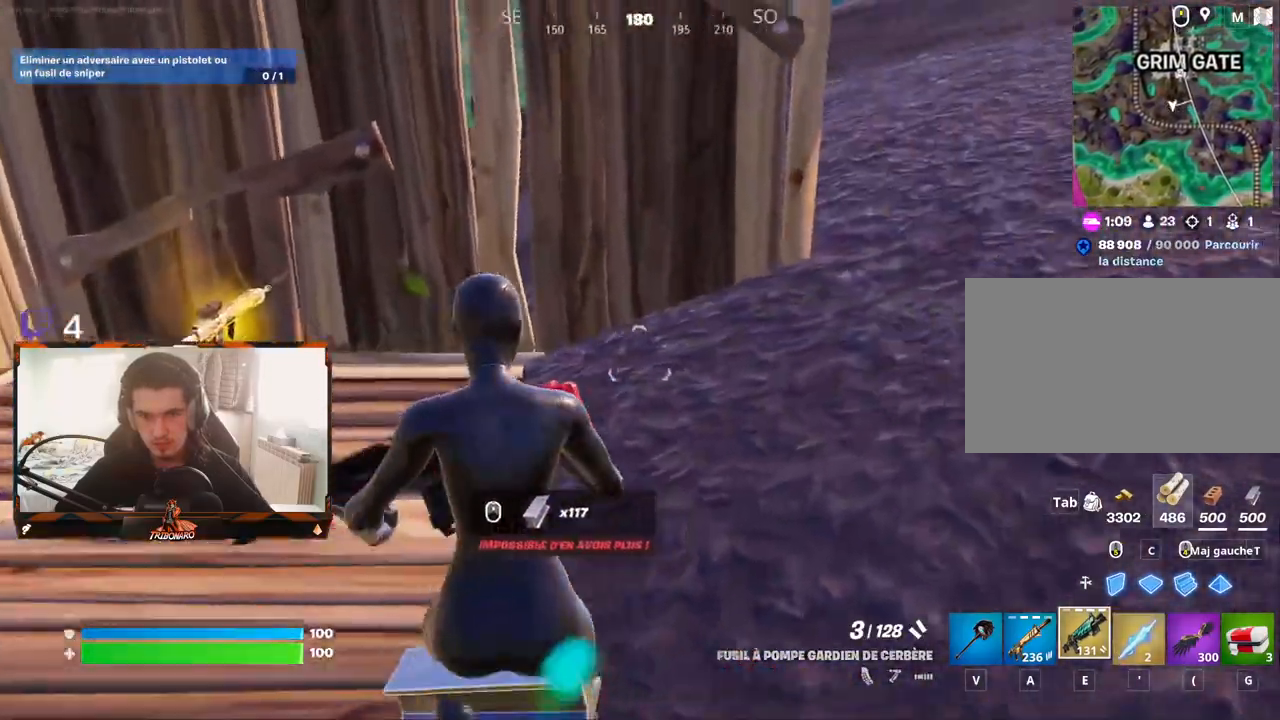
{"keys": ["z"], "mouse": [], "mouse_move": "left", "events": [[283, "d", "up"], [417, "d", "down"], [467, "d", "up"]]}
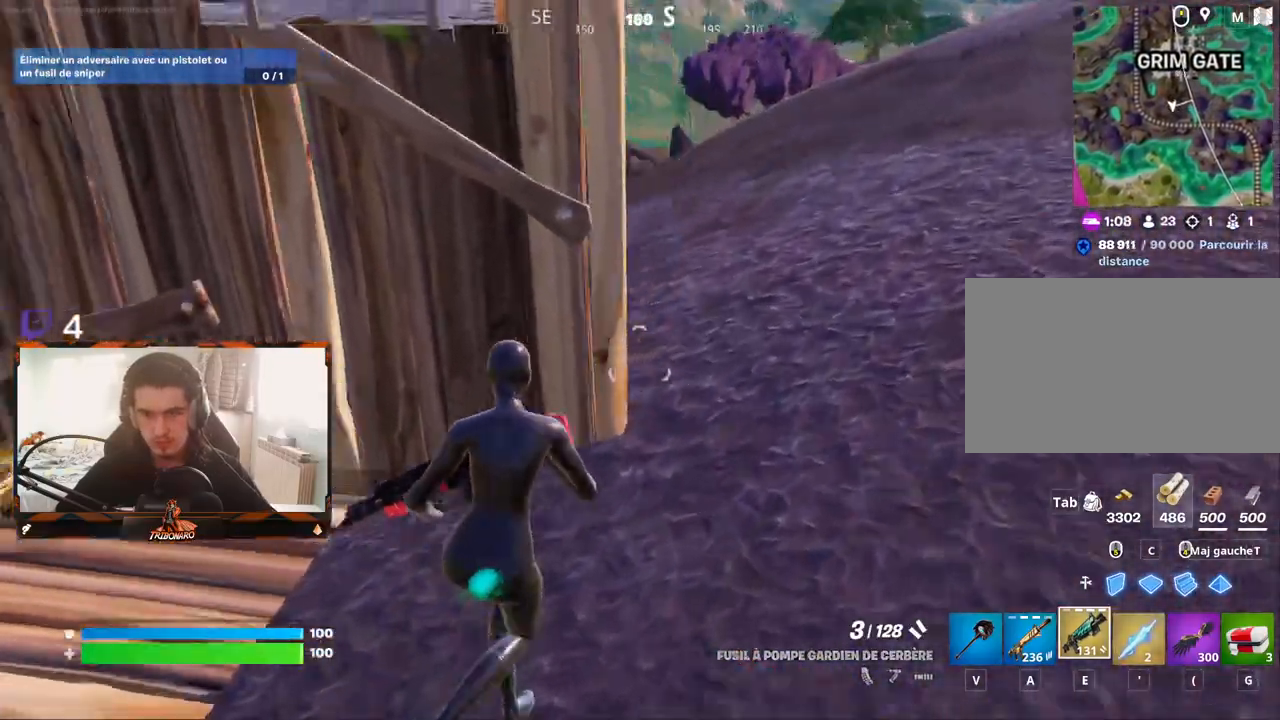
{"keys": ["q"], "mouse": [], "mouse_move": "right", "events": [[50, "q", "down"], [100, "z", "up"], [150, "z", "down"], [483, "z", "up"]]}
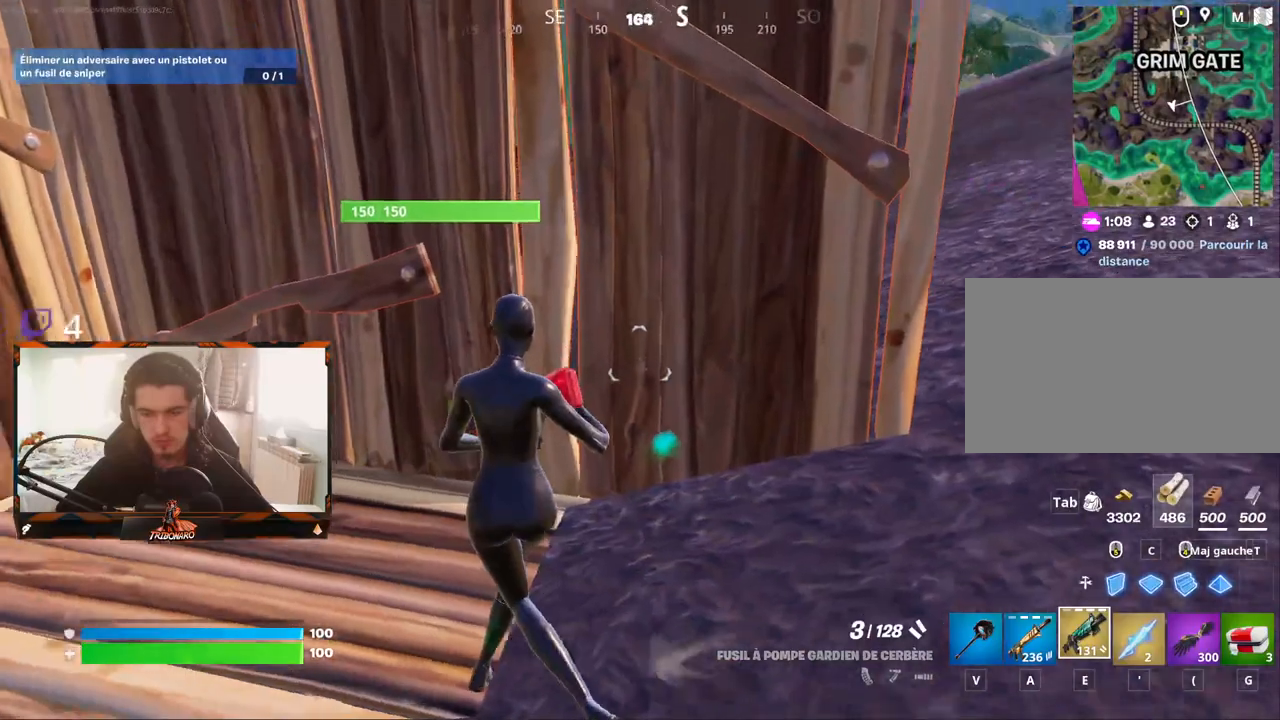
{"keys": ["q", "z"], "mouse": [], "mouse_move": "right", "events": [[33, "d", "down"], [117, "d", "up"], [217, "z", "down"]]}
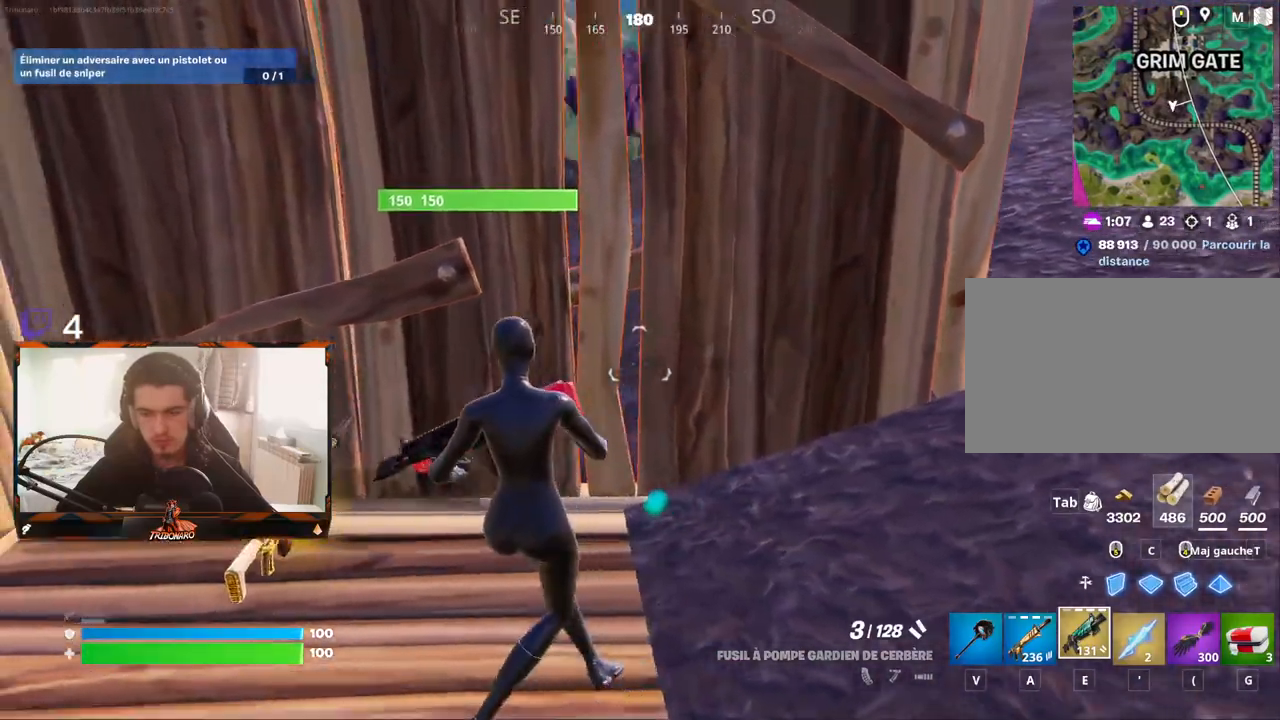
{"keys": ["d"], "mouse": [], "mouse_move": "still", "events": [[233, "q", "up"], [317, "d", "down"], [317, "z", "up"]]}
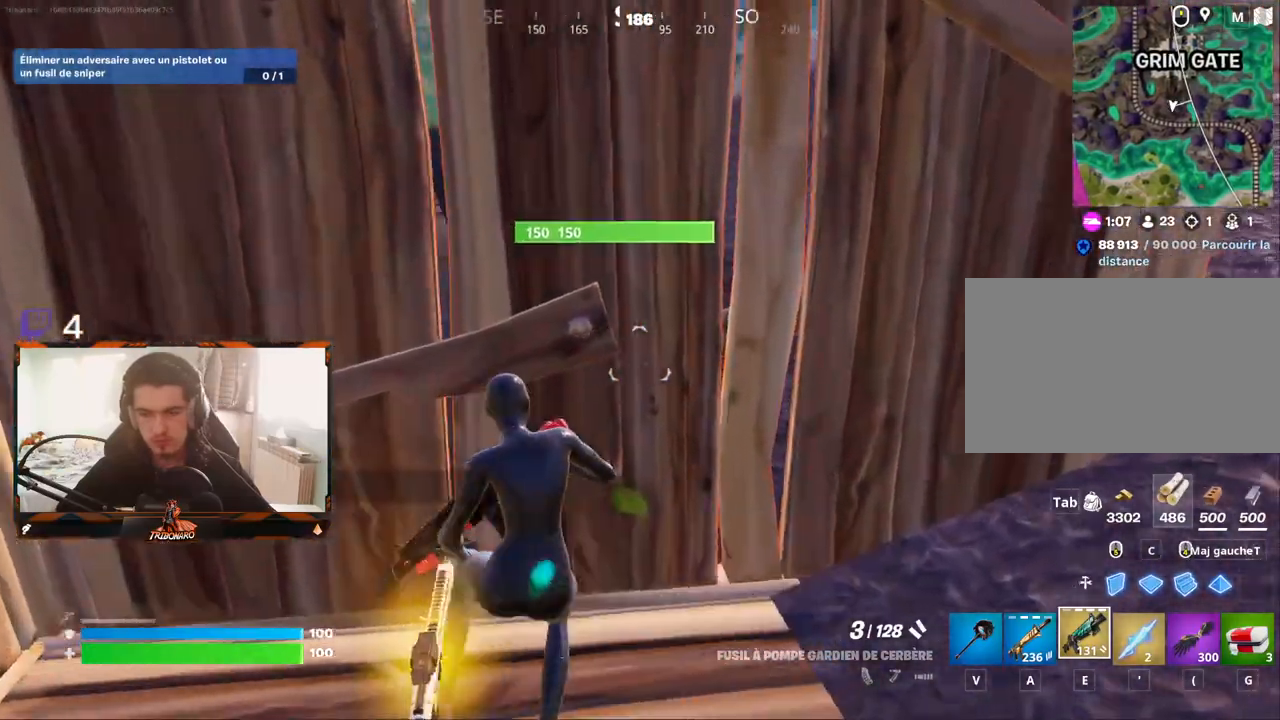
{"keys": [], "mouse": [], "mouse_move": "still", "events": [[100, "s", "down"], [383, "d", "up"], [433, "d", "down"], [483, "d", "up"], [483, "s", "up"]]}
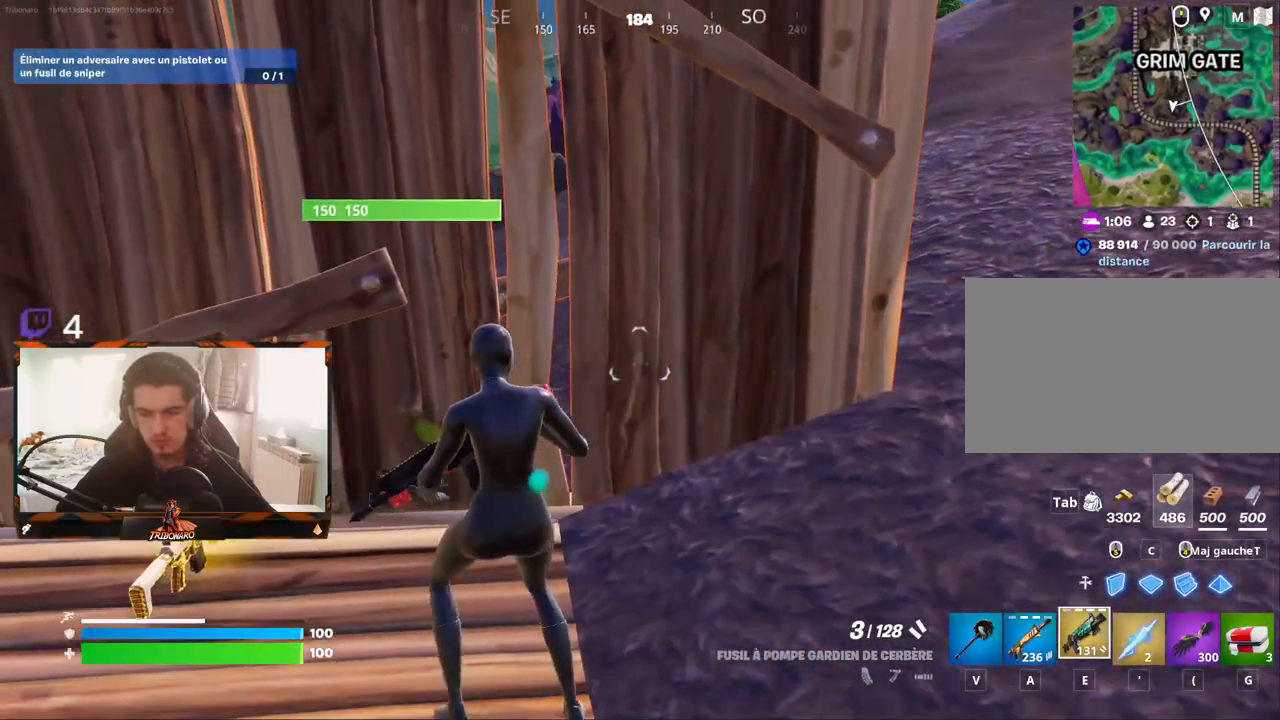
{"keys": ["d"], "mouse": [], "mouse_move": "still", "events": [[17, "q", "down"], [117, "s", "down"], [217, "q", "up"], [267, "d", "down"], [350, "s", "up"]]}
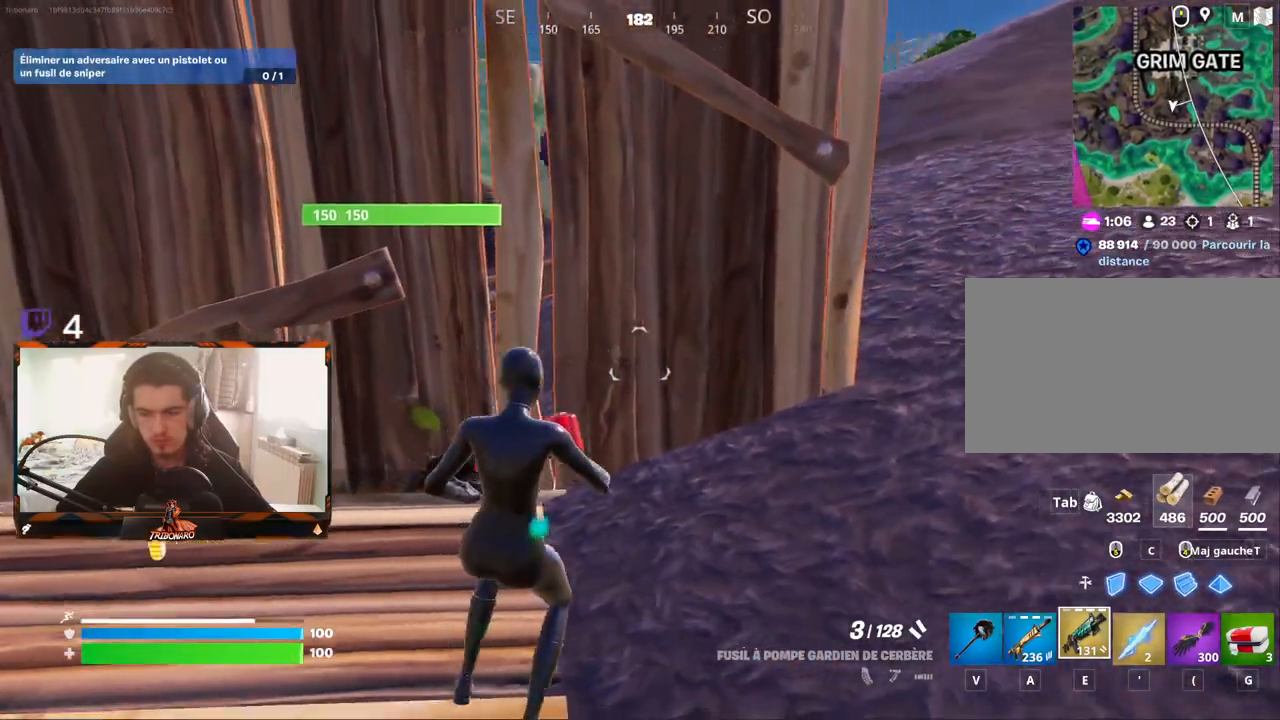
{"keys": ["z"], "mouse": [], "mouse_move": "still", "events": [[33, "d", "up"], [83, "z", "down"], [133, "z", "up"], [317, "z", "down"], [367, "q", "down"], [467, "q", "up"]]}